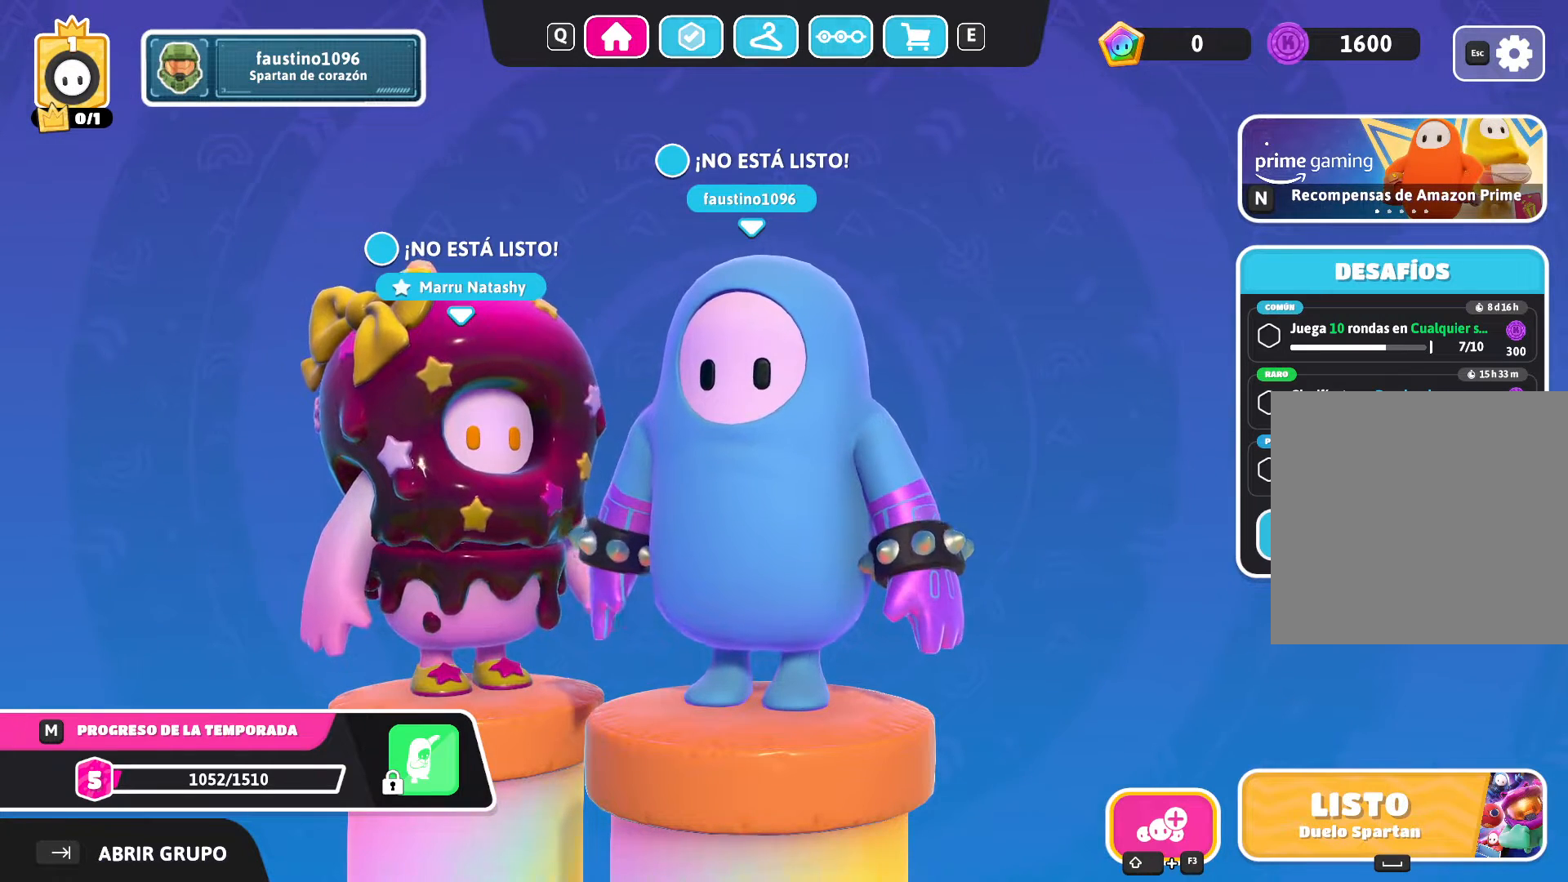
Gameplay with a controller (Xbox layout); each line is a JSON object with the inputs held at the frame after it. "events" lists button and stick changes between this image and that frame as [ms after this image, input, new state], when the widget could be followed in between.
{"buttons": [], "left_stick": "center", "right_stick": "center", "events": [[200, "B", "down"], [433, "B", "up"]]}
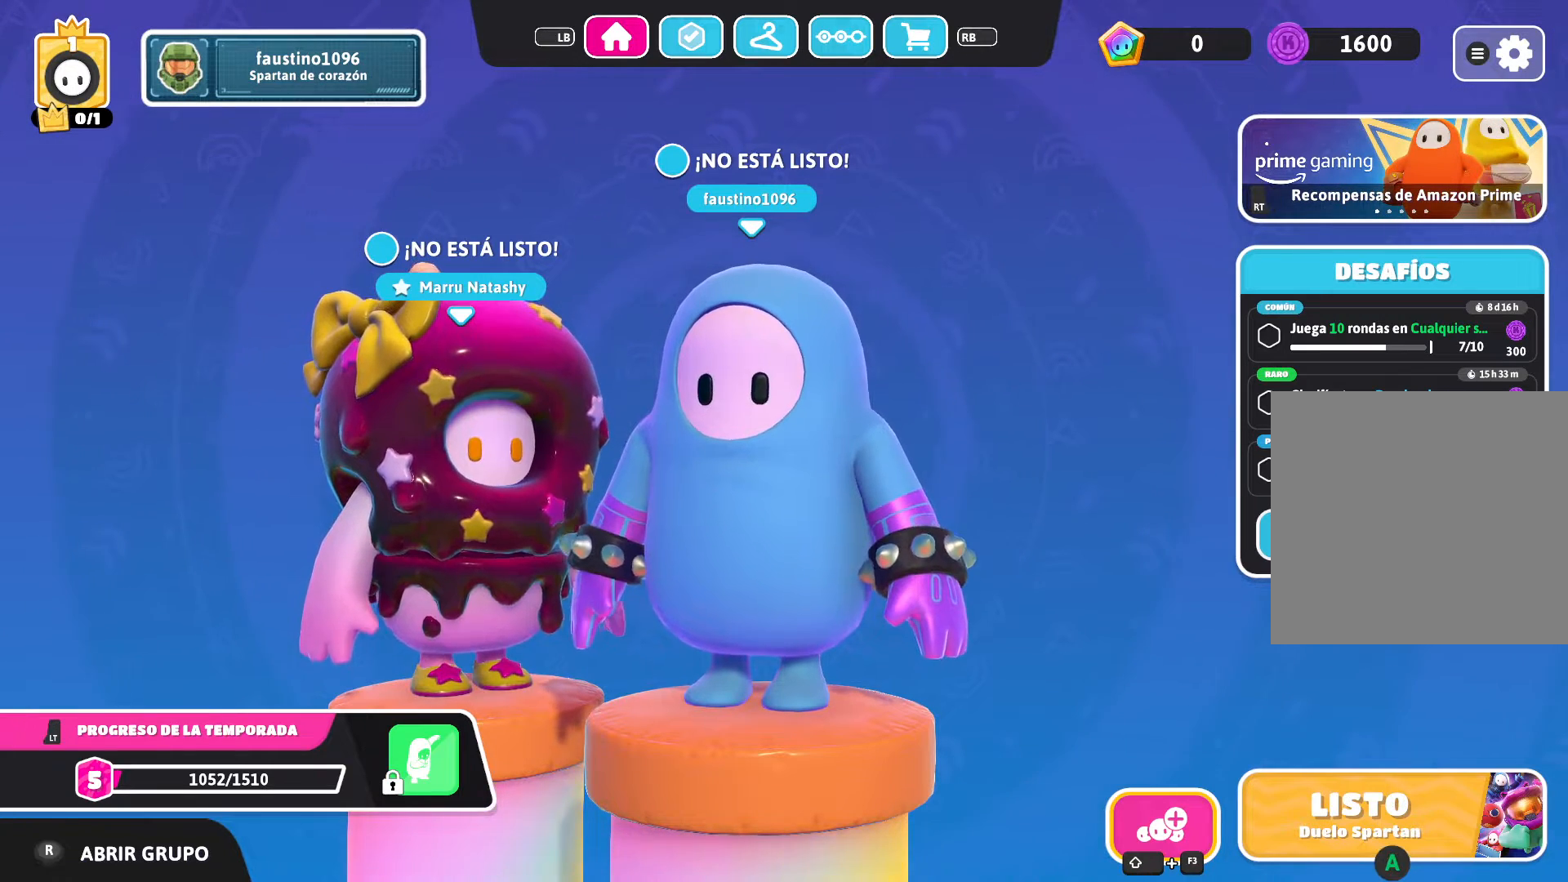
{"buttons": [], "left_stick": "center", "right_stick": "center", "events": []}
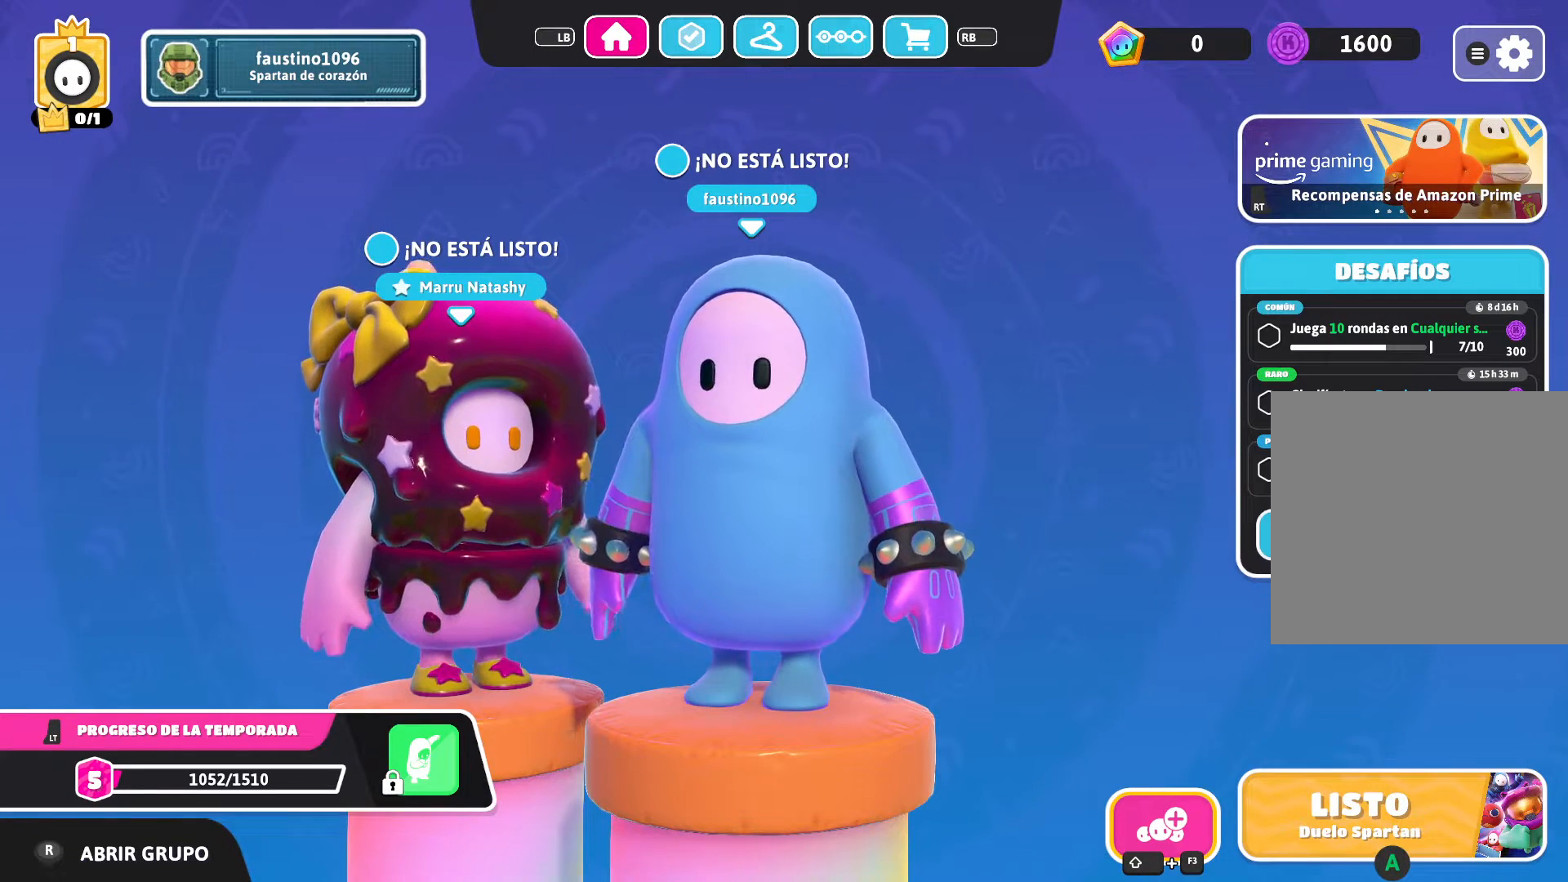
{"buttons": [], "left_stick": "center", "right_stick": "center", "events": [[134, "B", "down"], [301, "B", "up"]]}
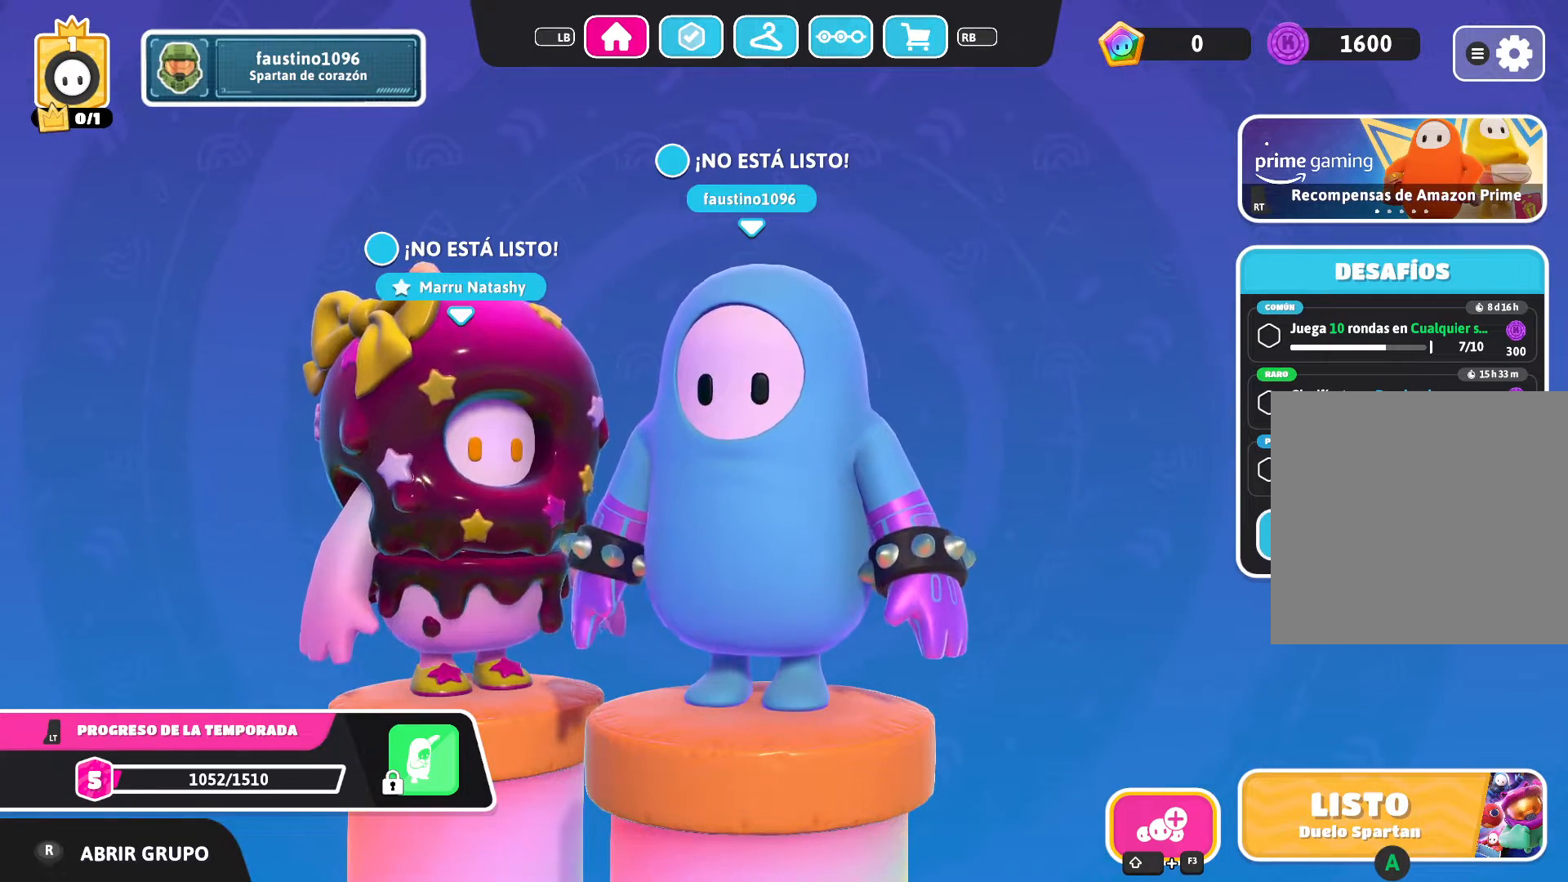
{"buttons": [], "left_stick": "center", "right_stick": "center", "events": []}
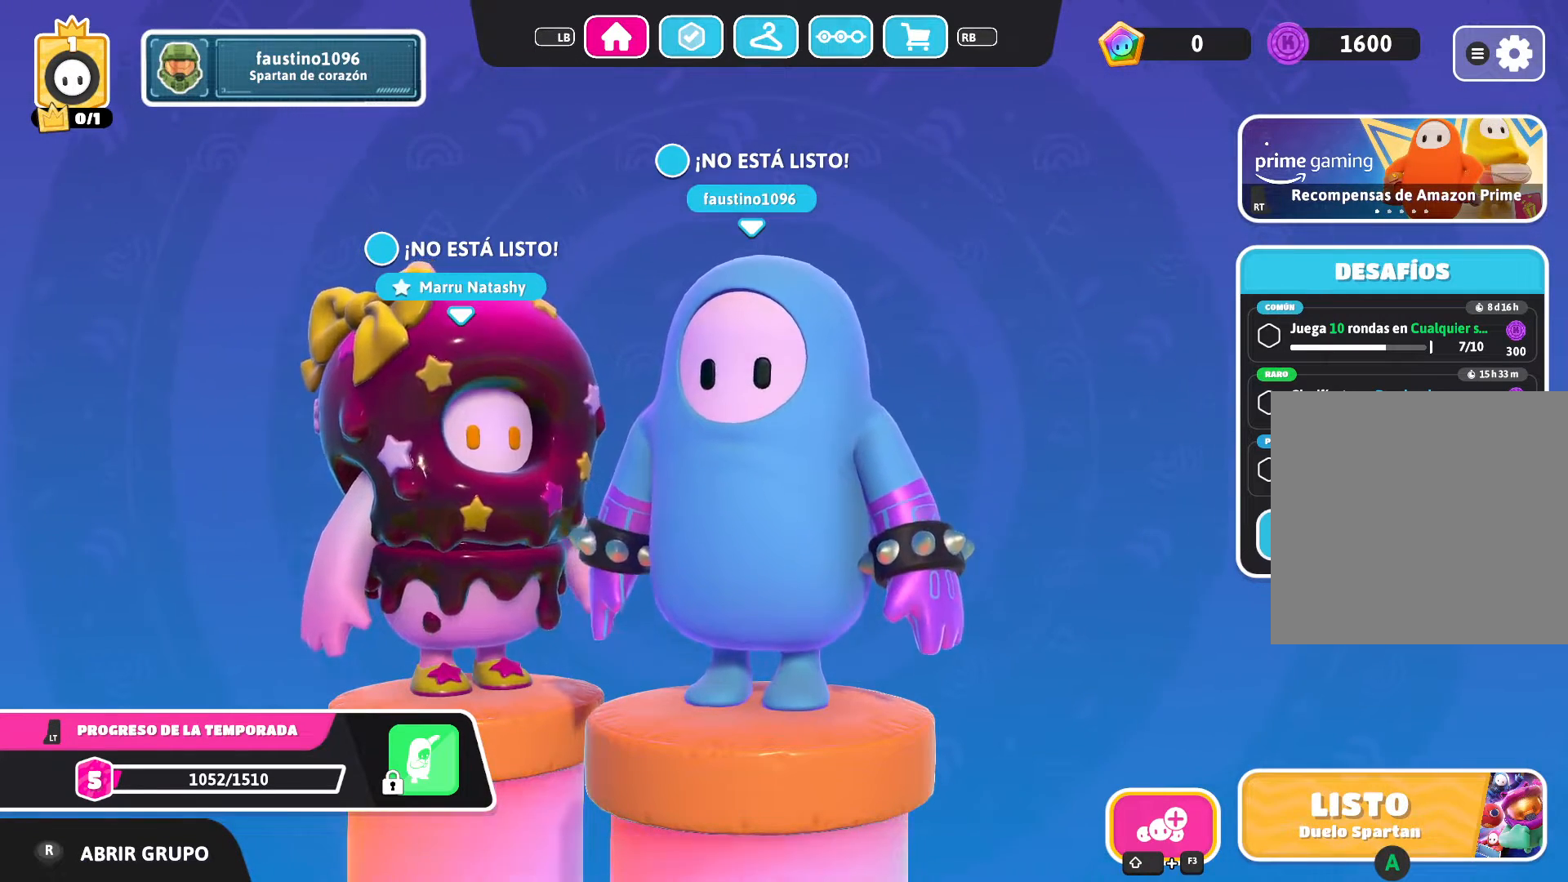
{"buttons": [], "left_stick": "center", "right_stick": "center", "events": []}
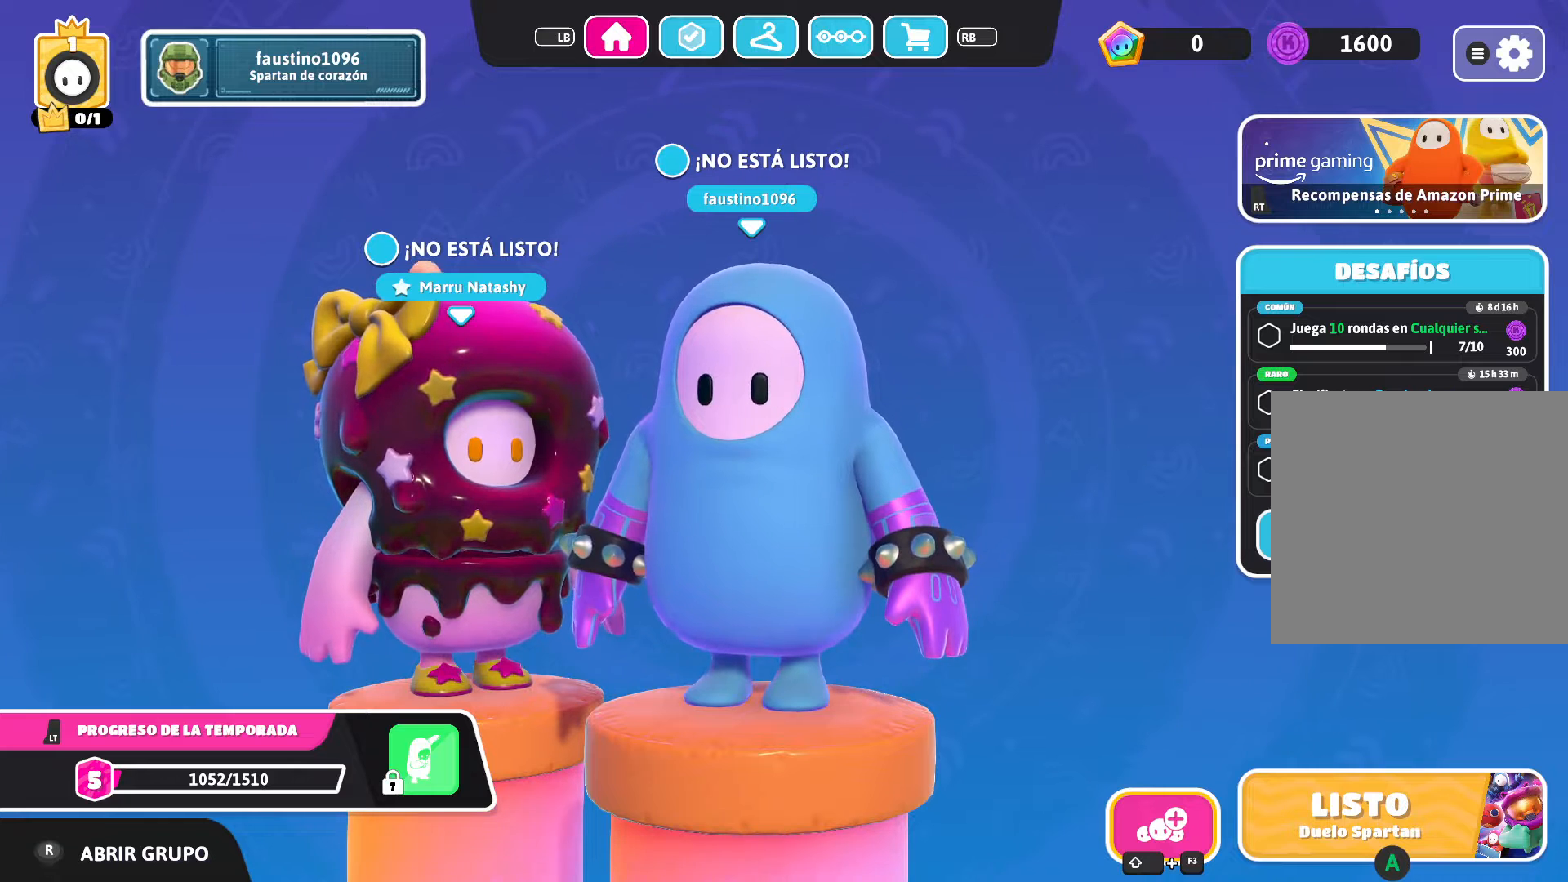
{"buttons": [], "left_stick": "center", "right_stick": "center", "events": []}
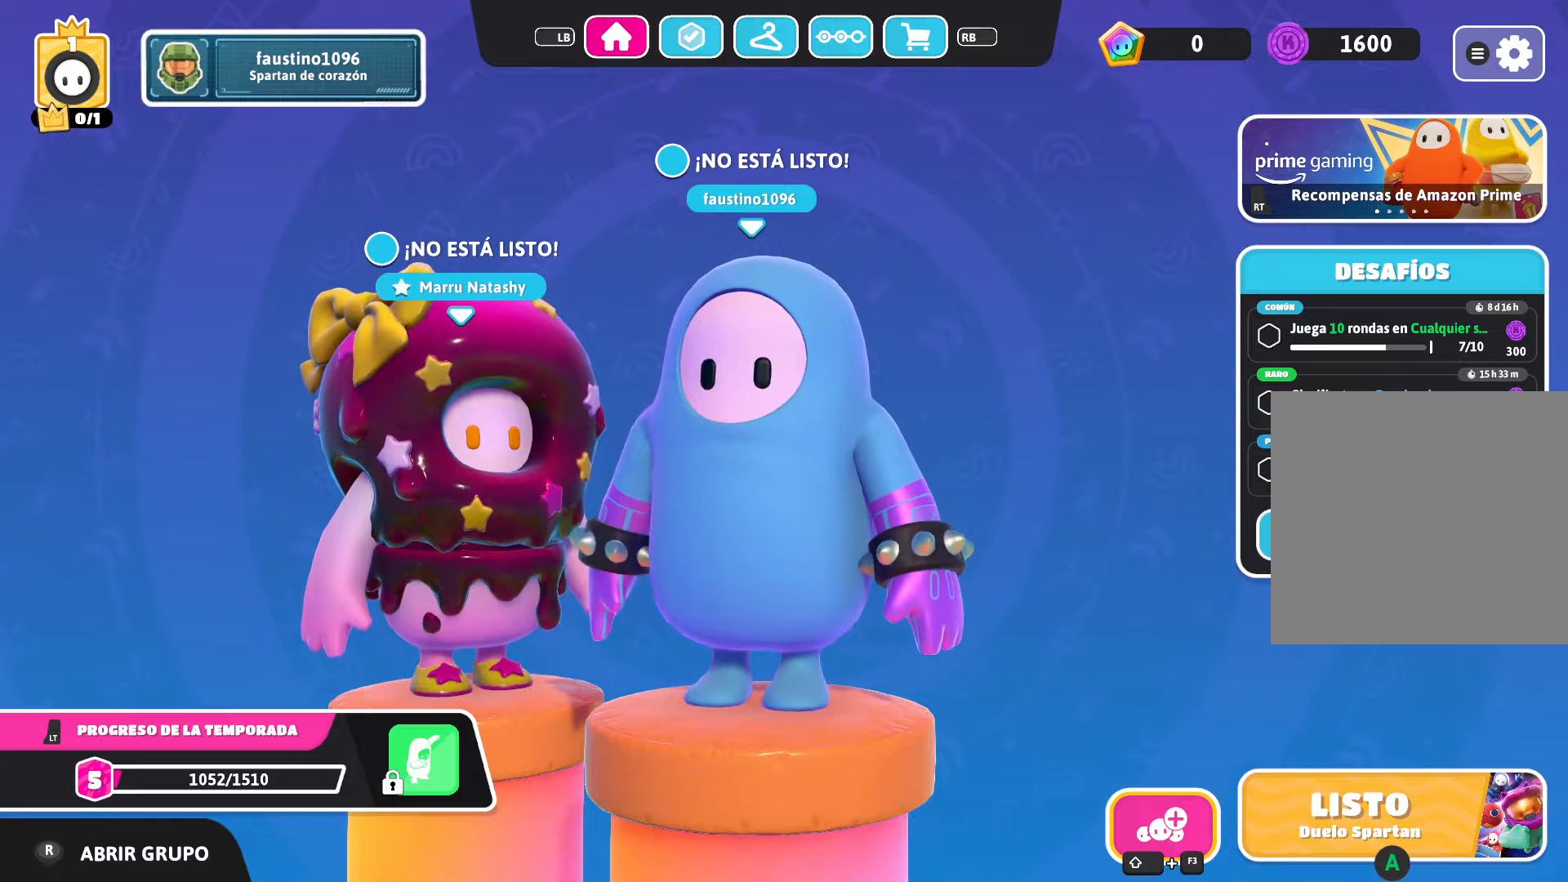
{"buttons": [], "left_stick": "center", "right_stick": "center", "events": []}
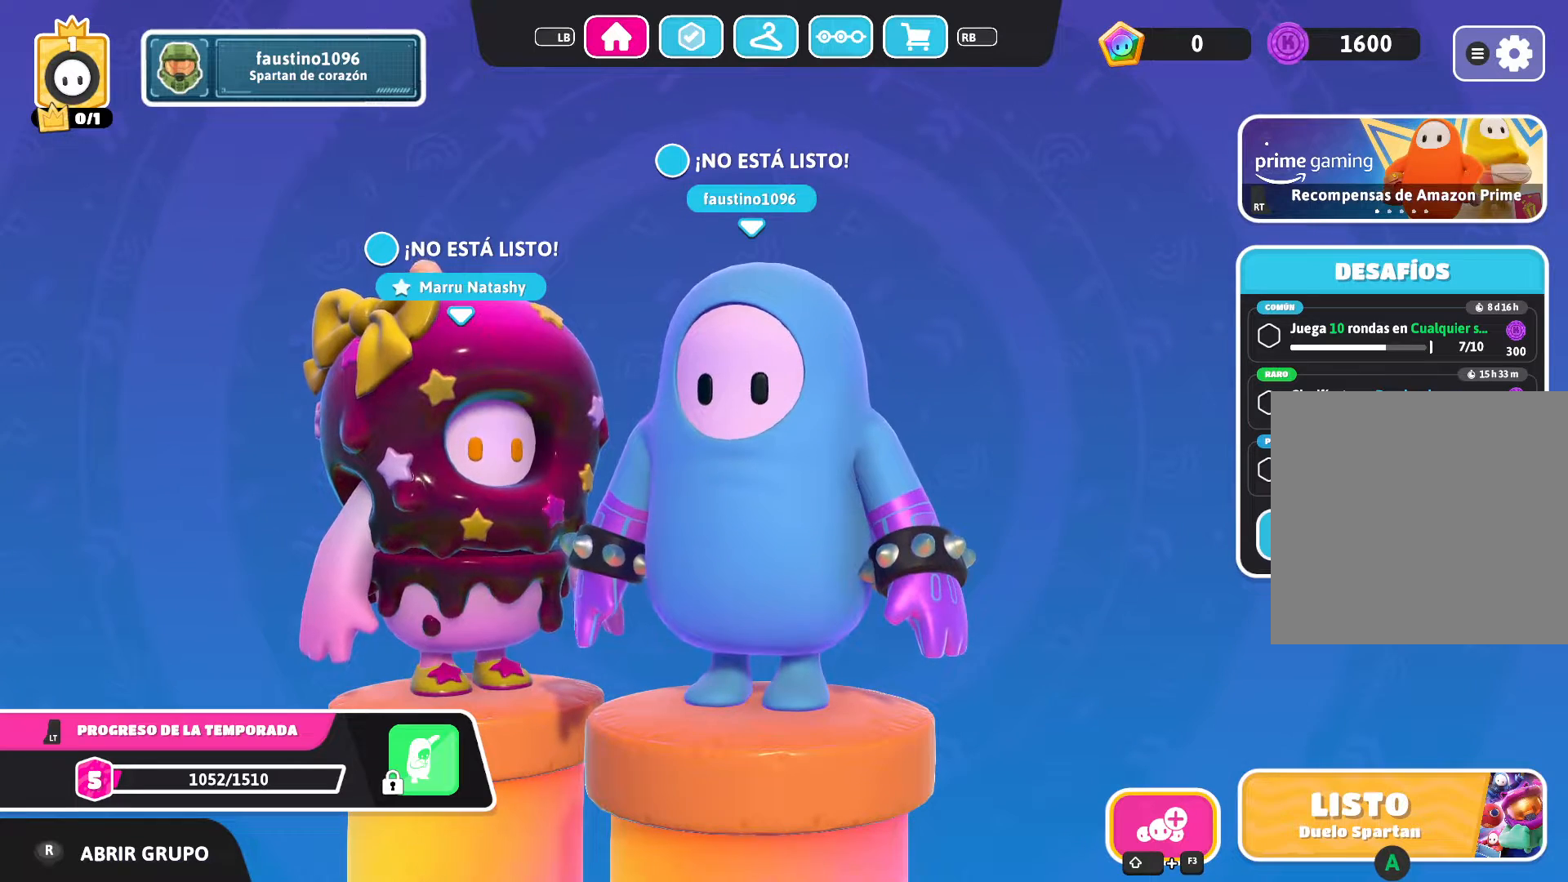
{"buttons": [], "left_stick": "center", "right_stick": "center", "events": [[167, "R3", "down"], [300, "R3", "up"]]}
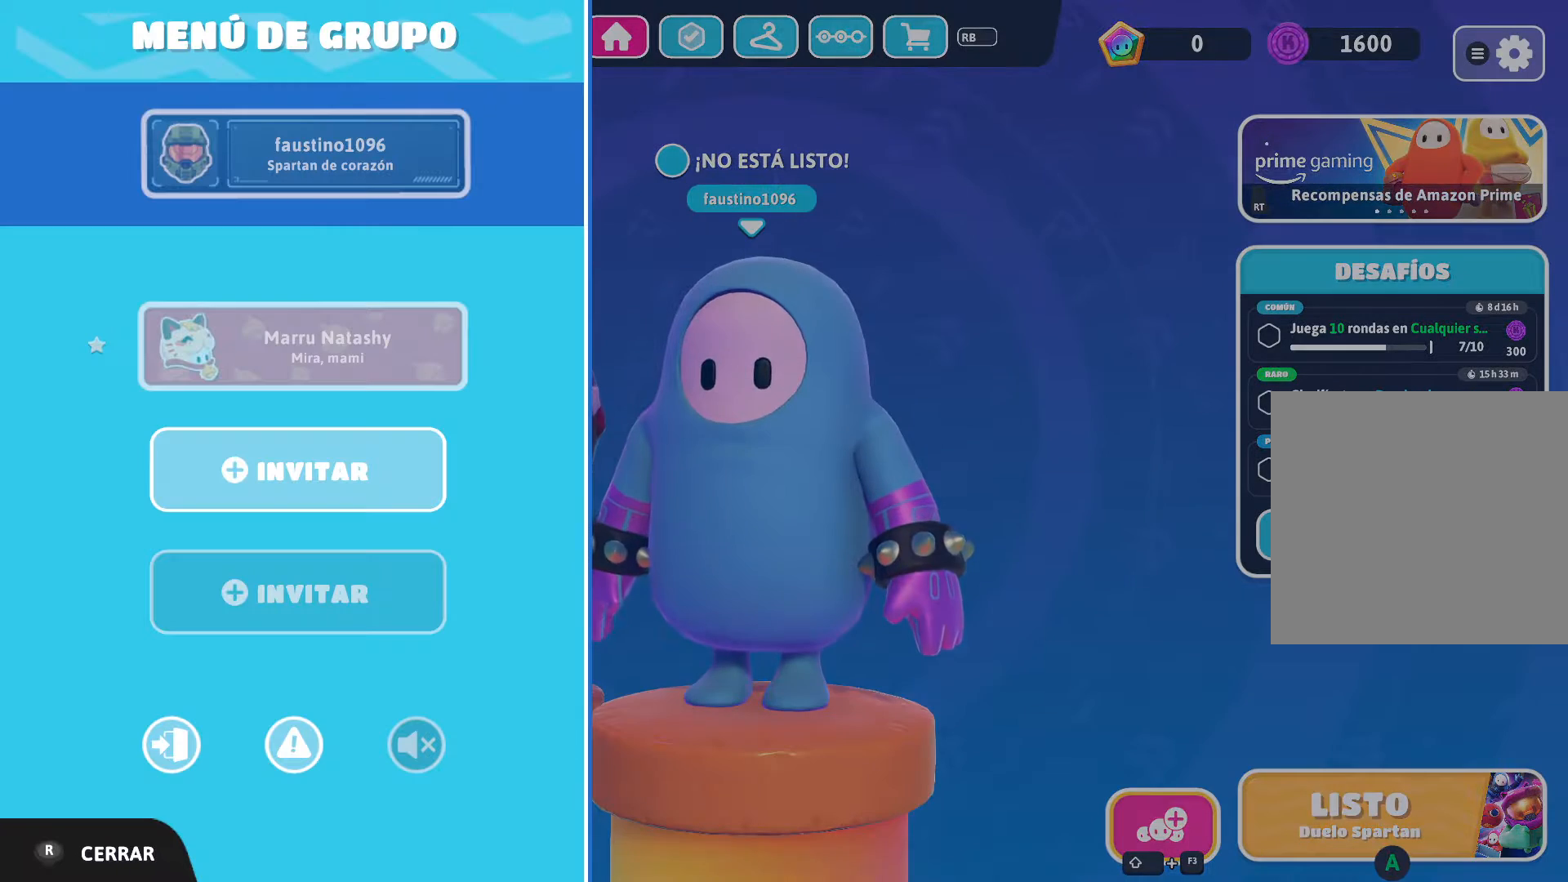
{"buttons": [], "left_stick": "center", "right_stick": "center", "events": []}
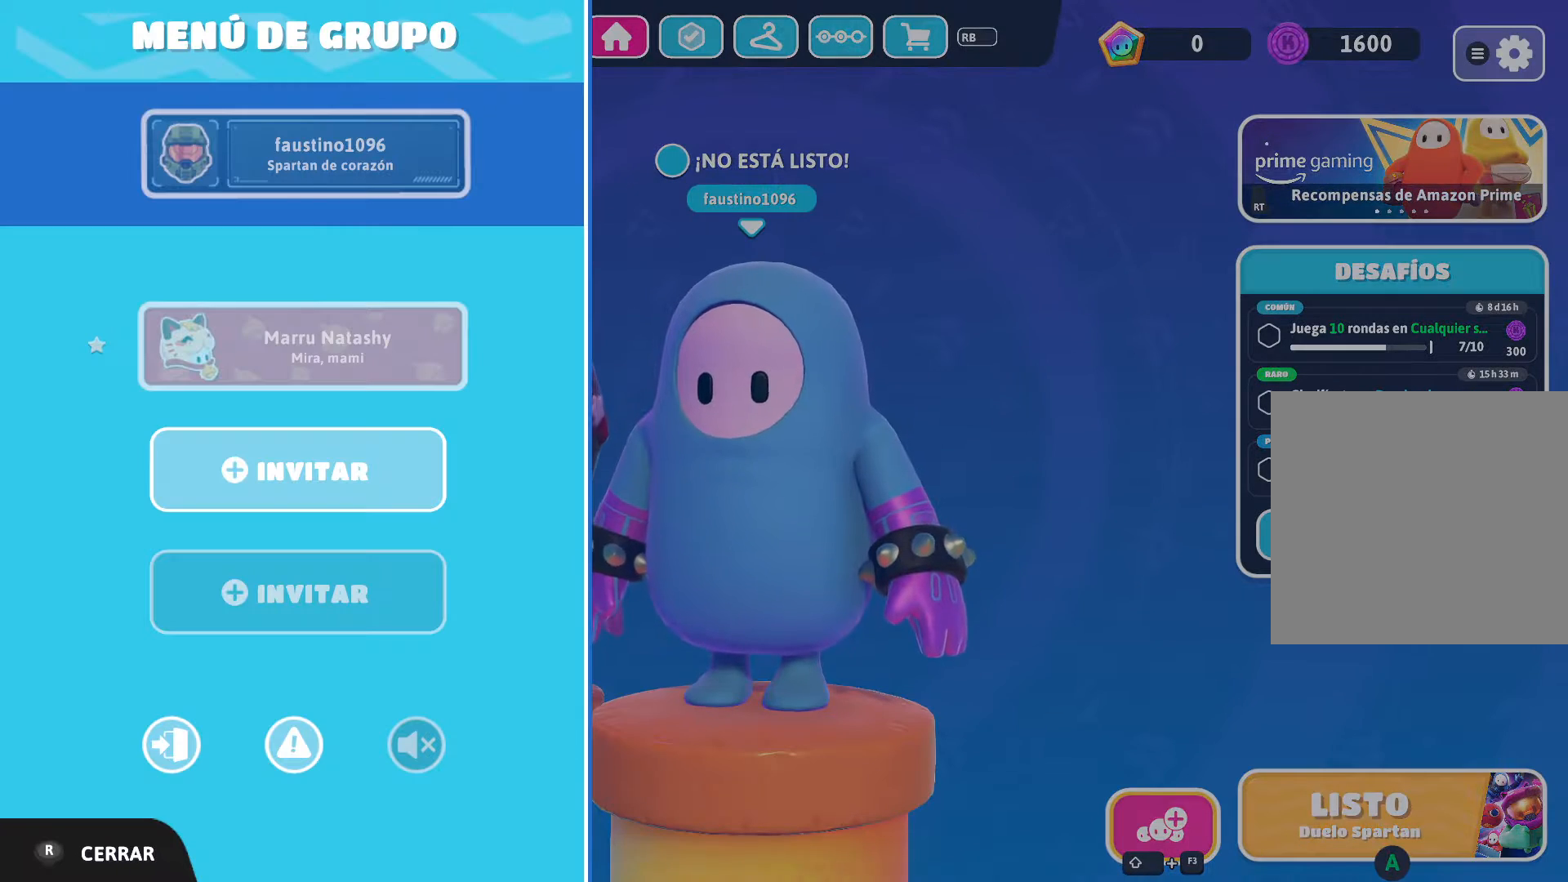
{"buttons": [], "left_stick": "center", "right_stick": "center", "events": [[200, "left_stick", "down"], [367, "left_stick", "center"]]}
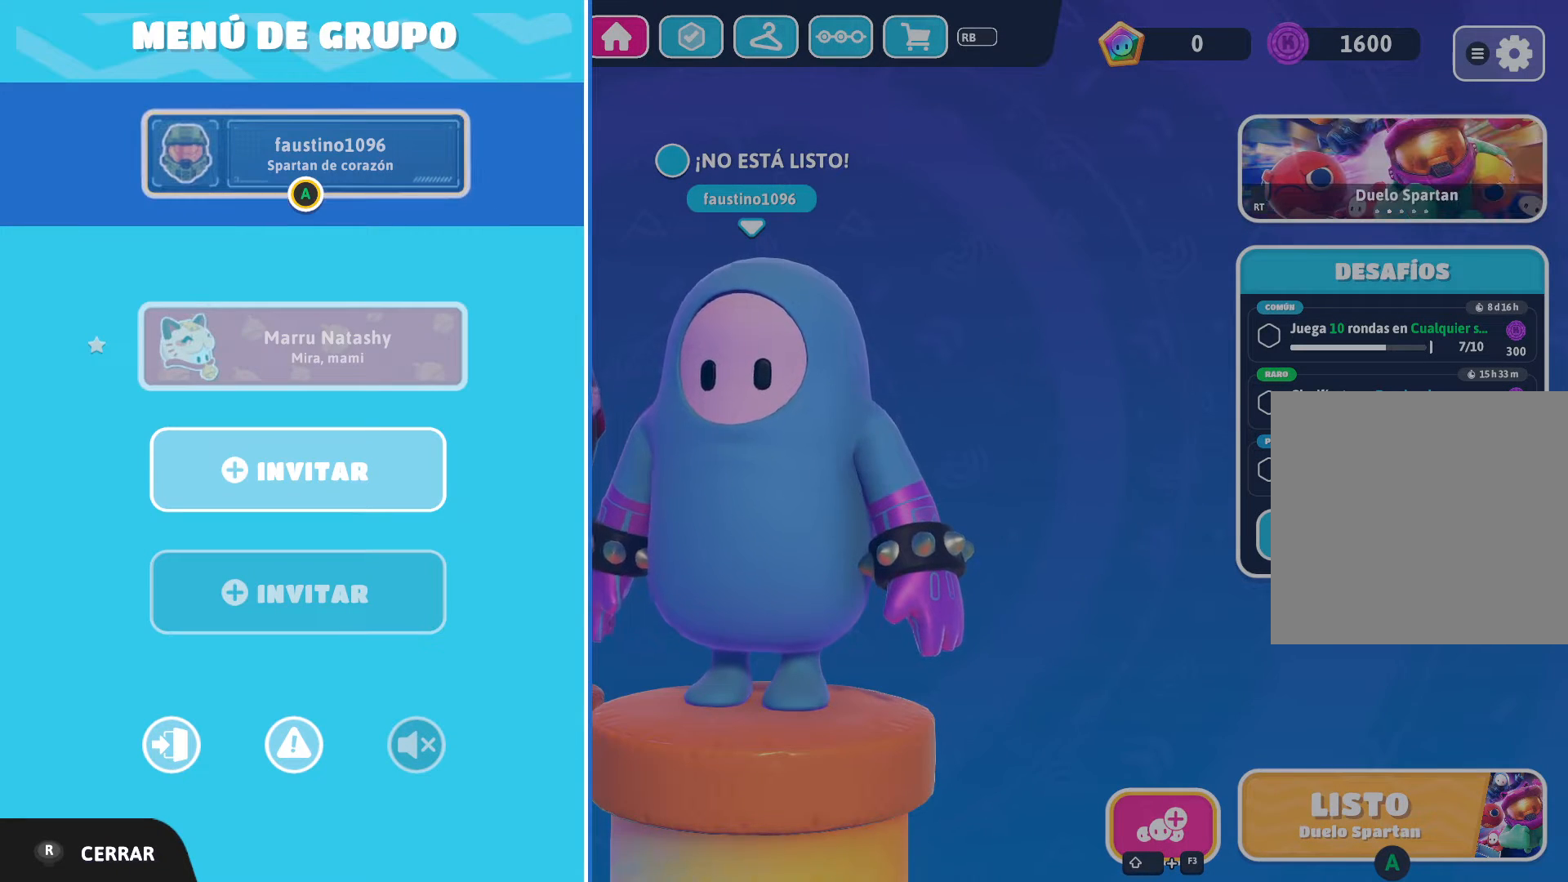
{"buttons": [], "left_stick": "center", "right_stick": "center", "events": [[267, "left_stick", "down"], [434, "left_stick", "center"]]}
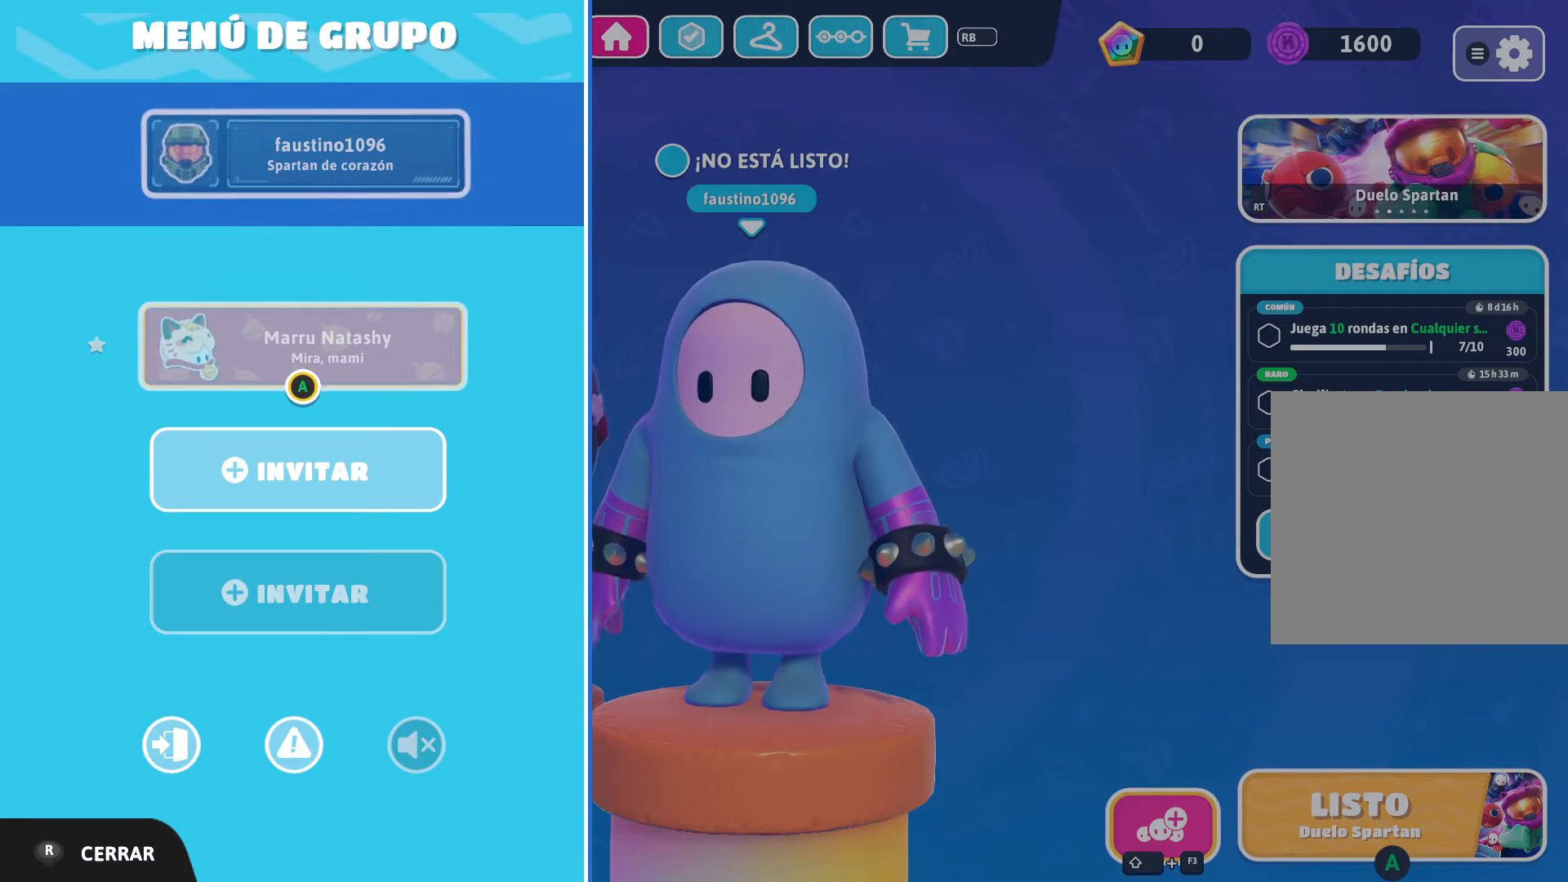
{"buttons": [], "left_stick": "center", "right_stick": "center", "events": [[300, "left_stick", "up"], [467, "left_stick", "center"]]}
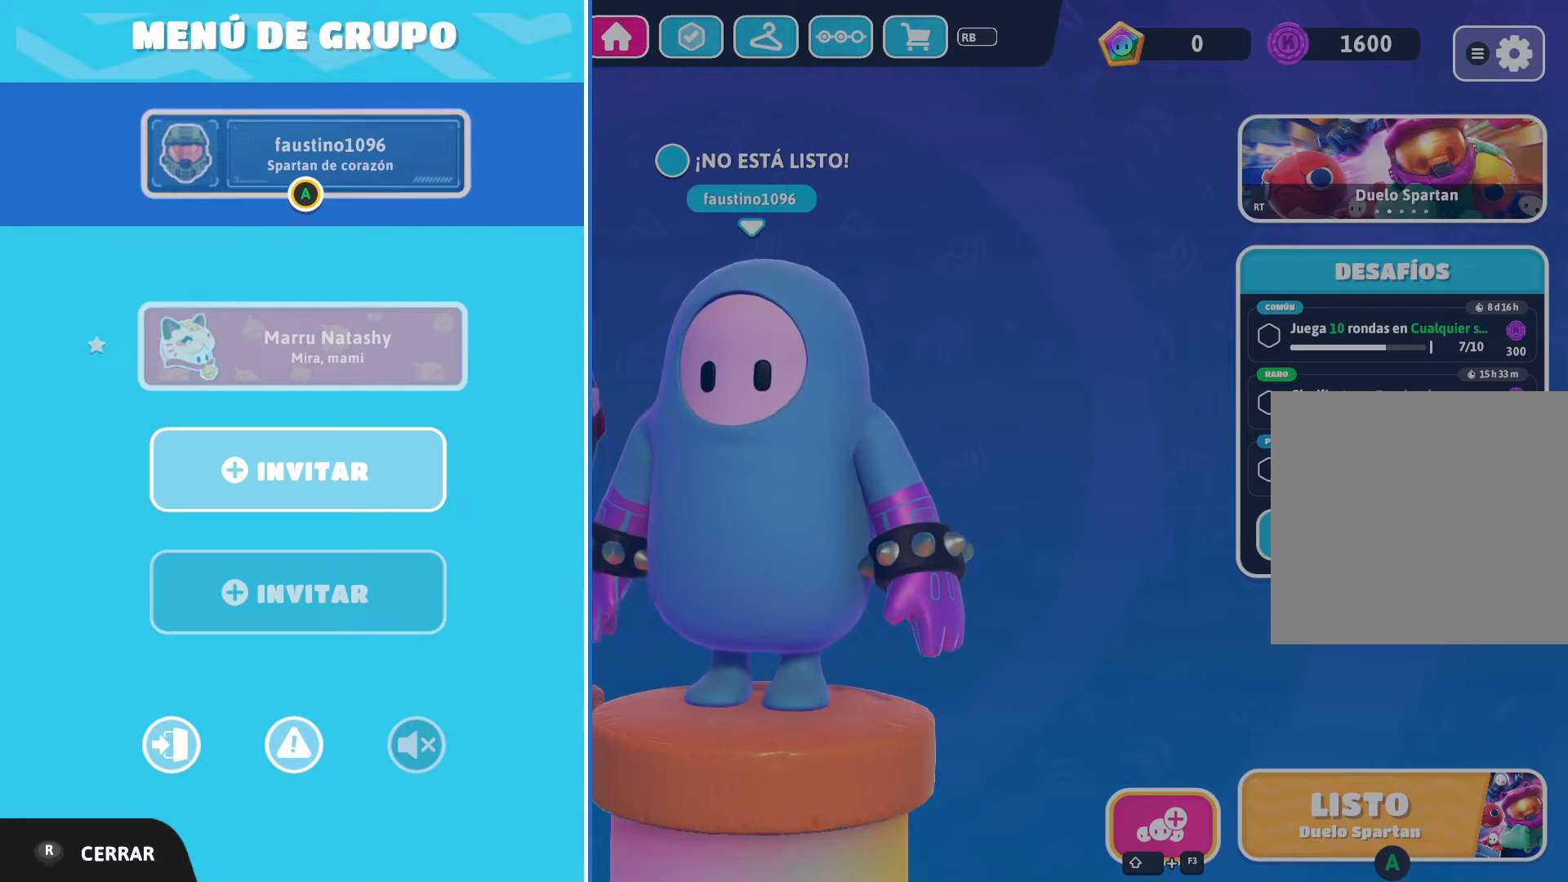
{"buttons": [], "left_stick": "center", "right_stick": "center", "events": []}
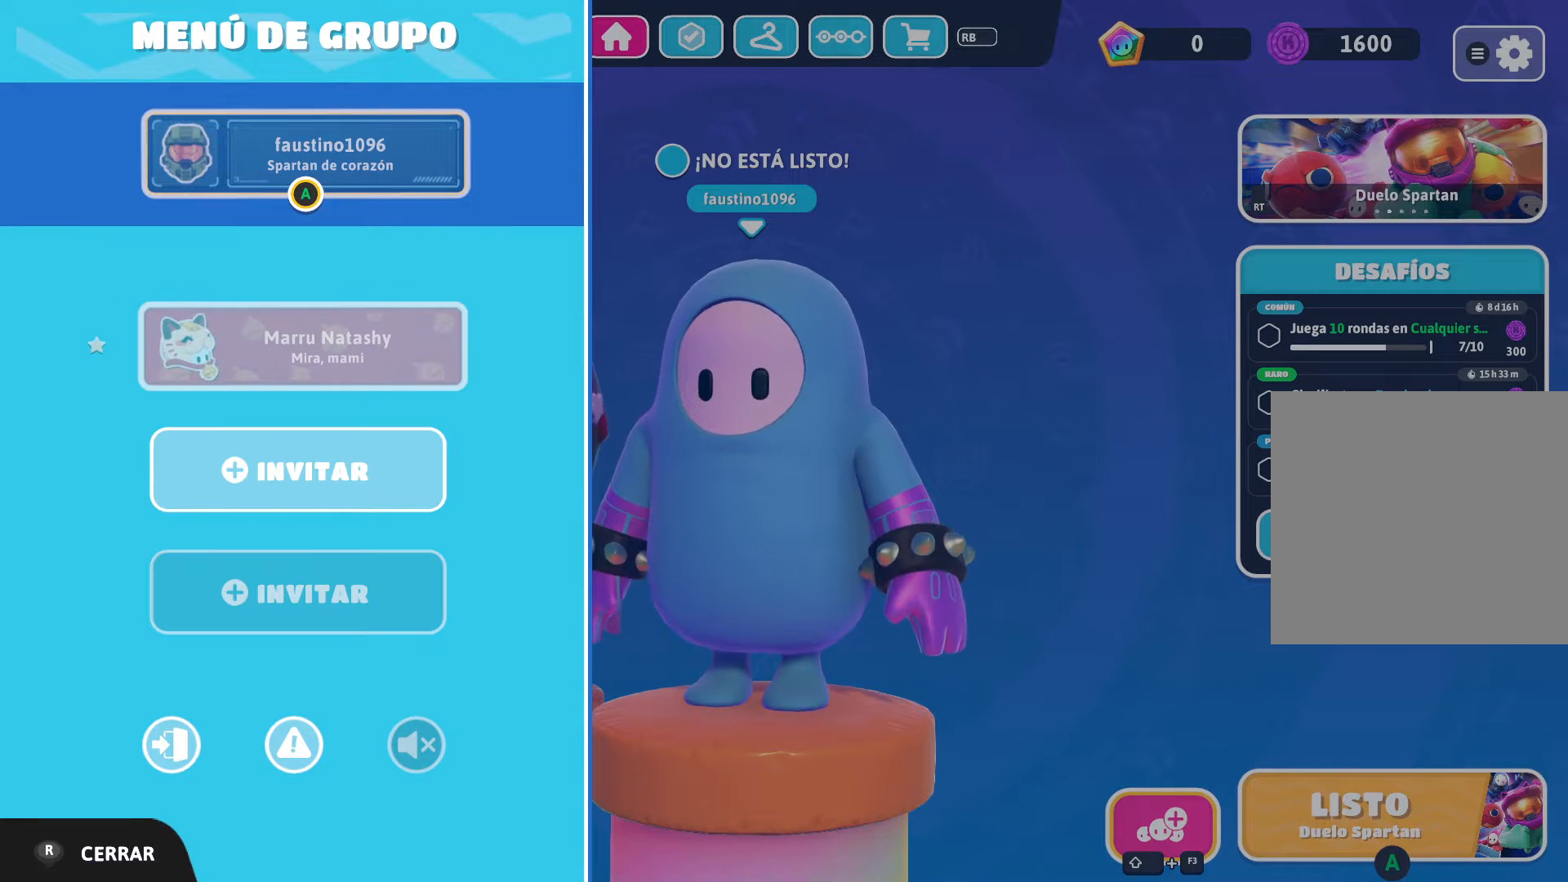
{"buttons": [], "left_stick": "center", "right_stick": "center", "events": []}
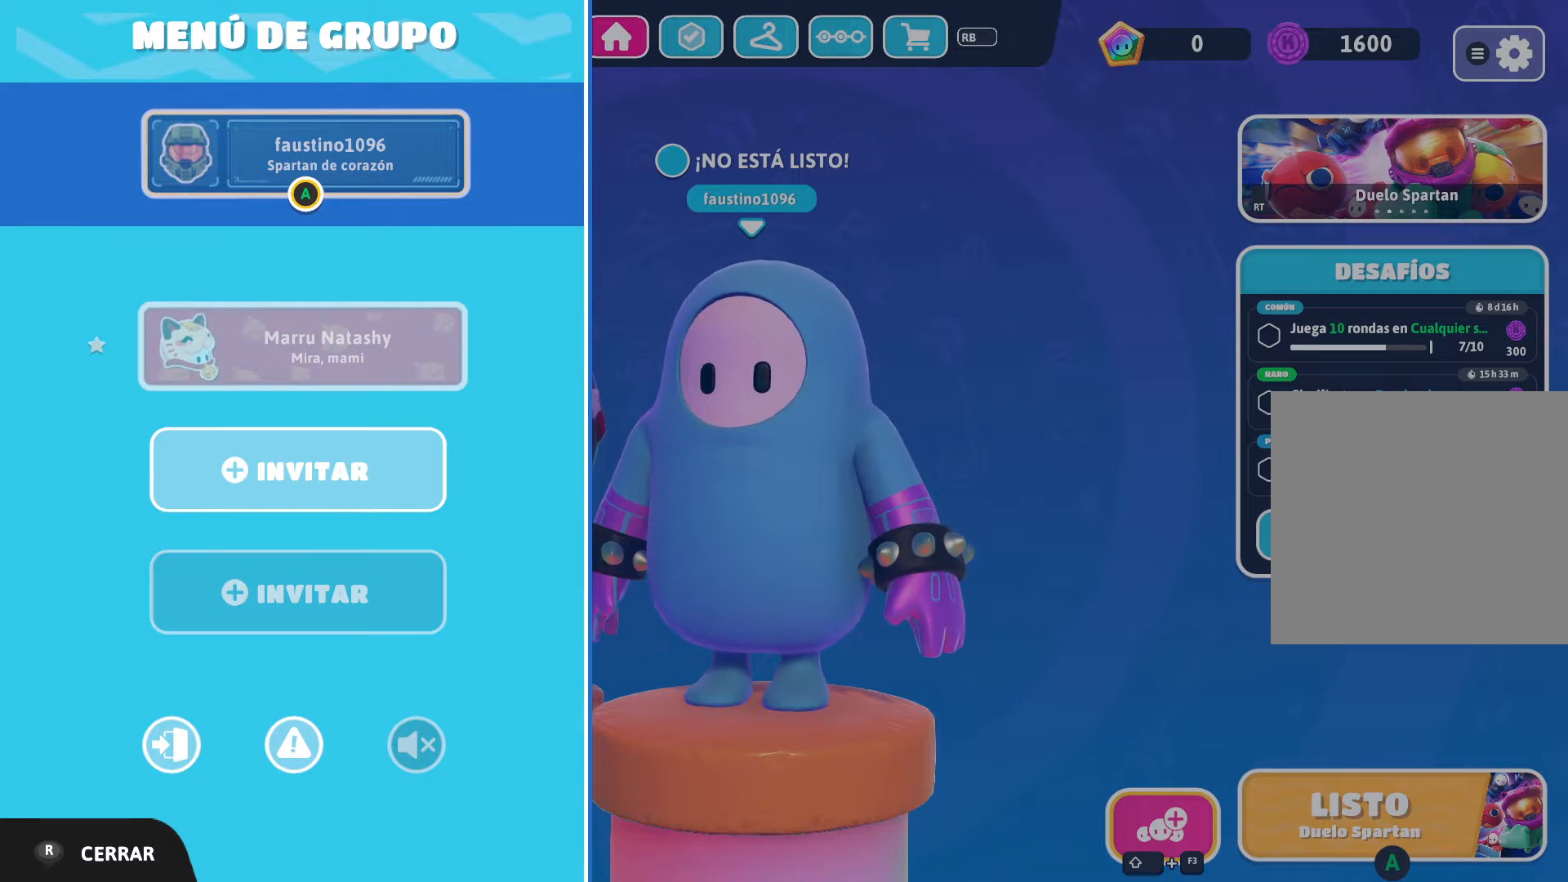
{"buttons": [], "left_stick": "center", "right_stick": "center", "events": []}
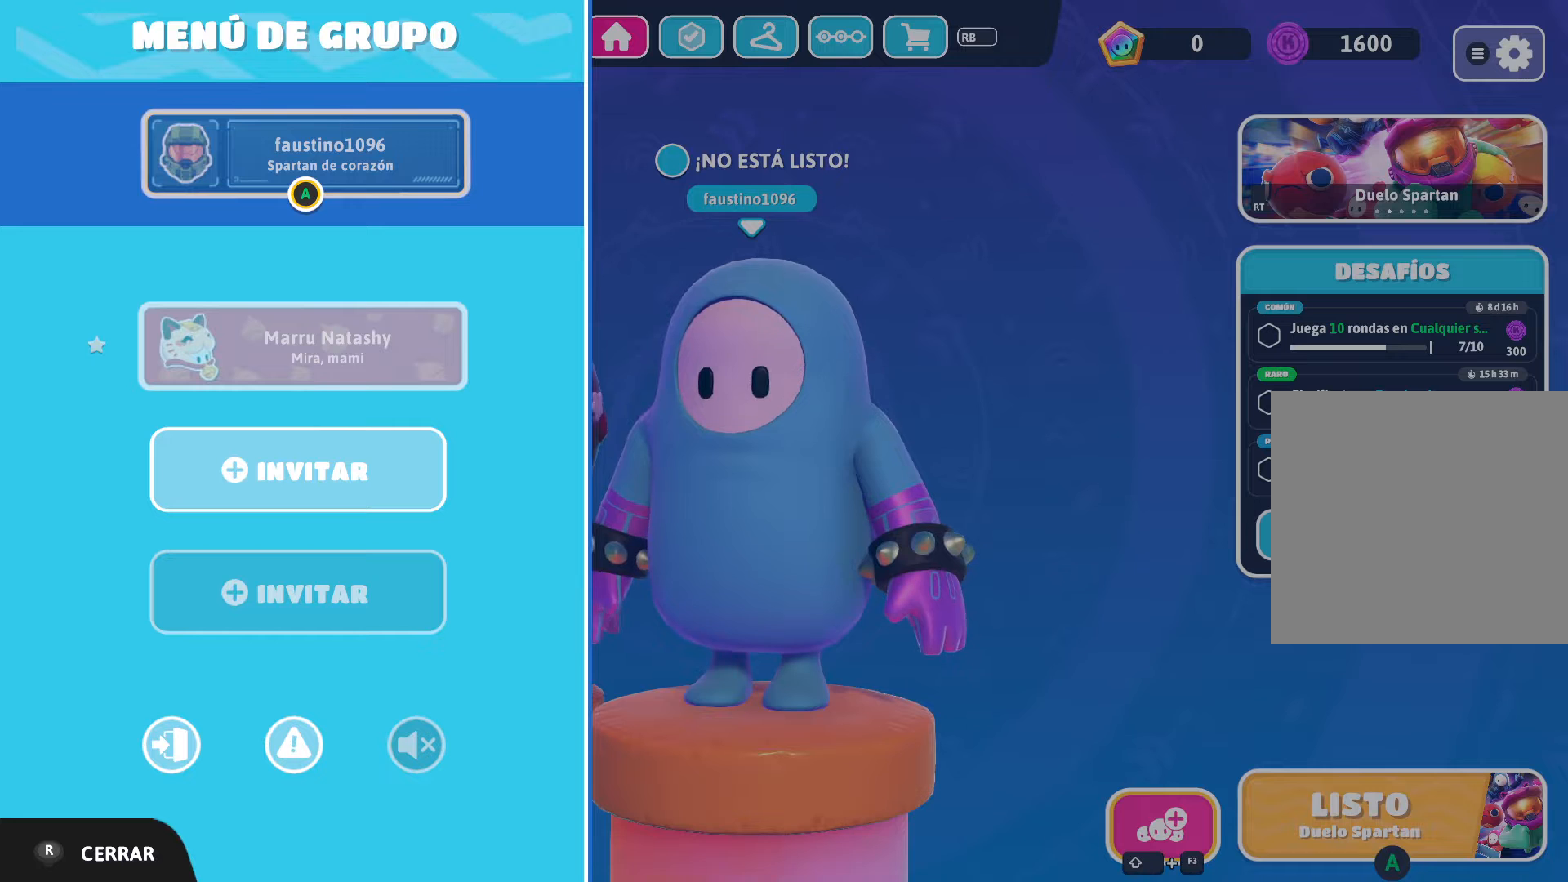
{"buttons": [], "left_stick": "center", "right_stick": "center", "events": [[233, "A", "down"], [434, "A", "up"]]}
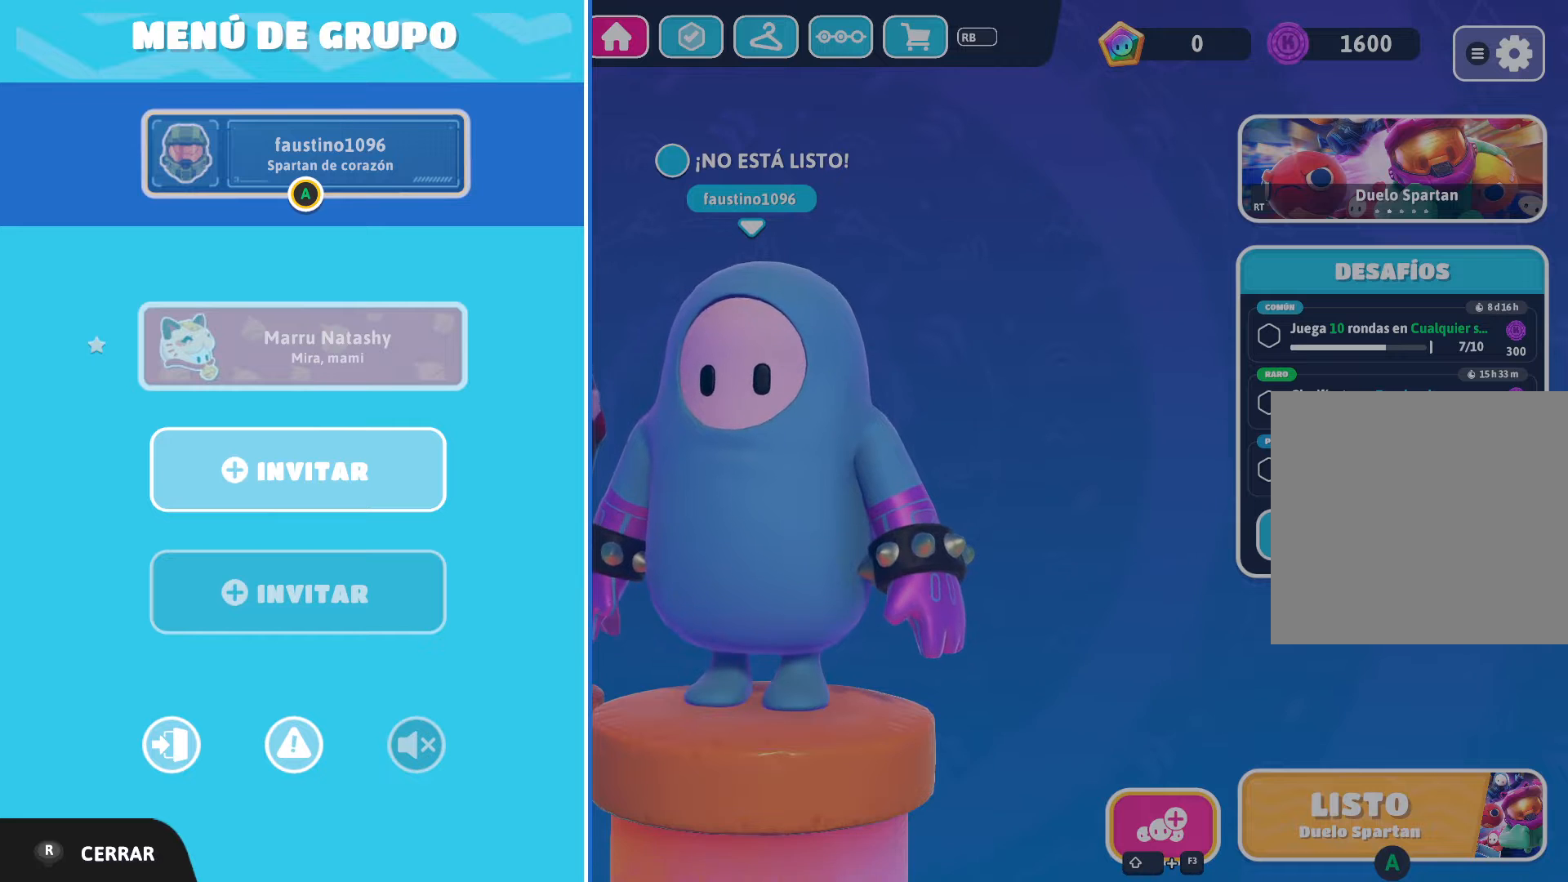
{"buttons": [], "left_stick": "center", "right_stick": "center", "events": []}
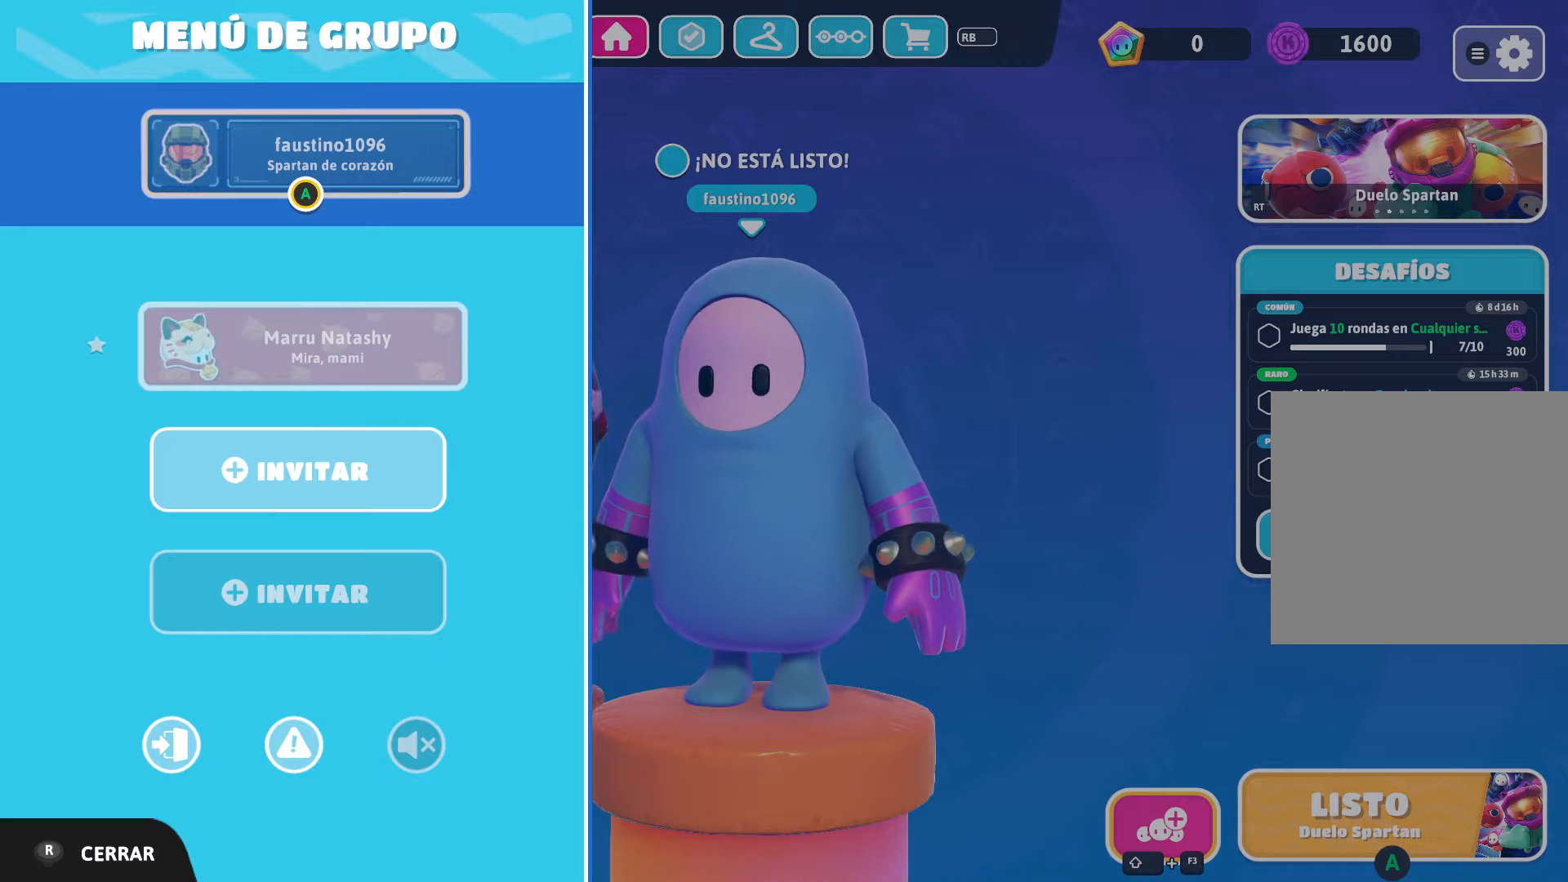
{"buttons": [], "left_stick": "center", "right_stick": "center", "events": []}
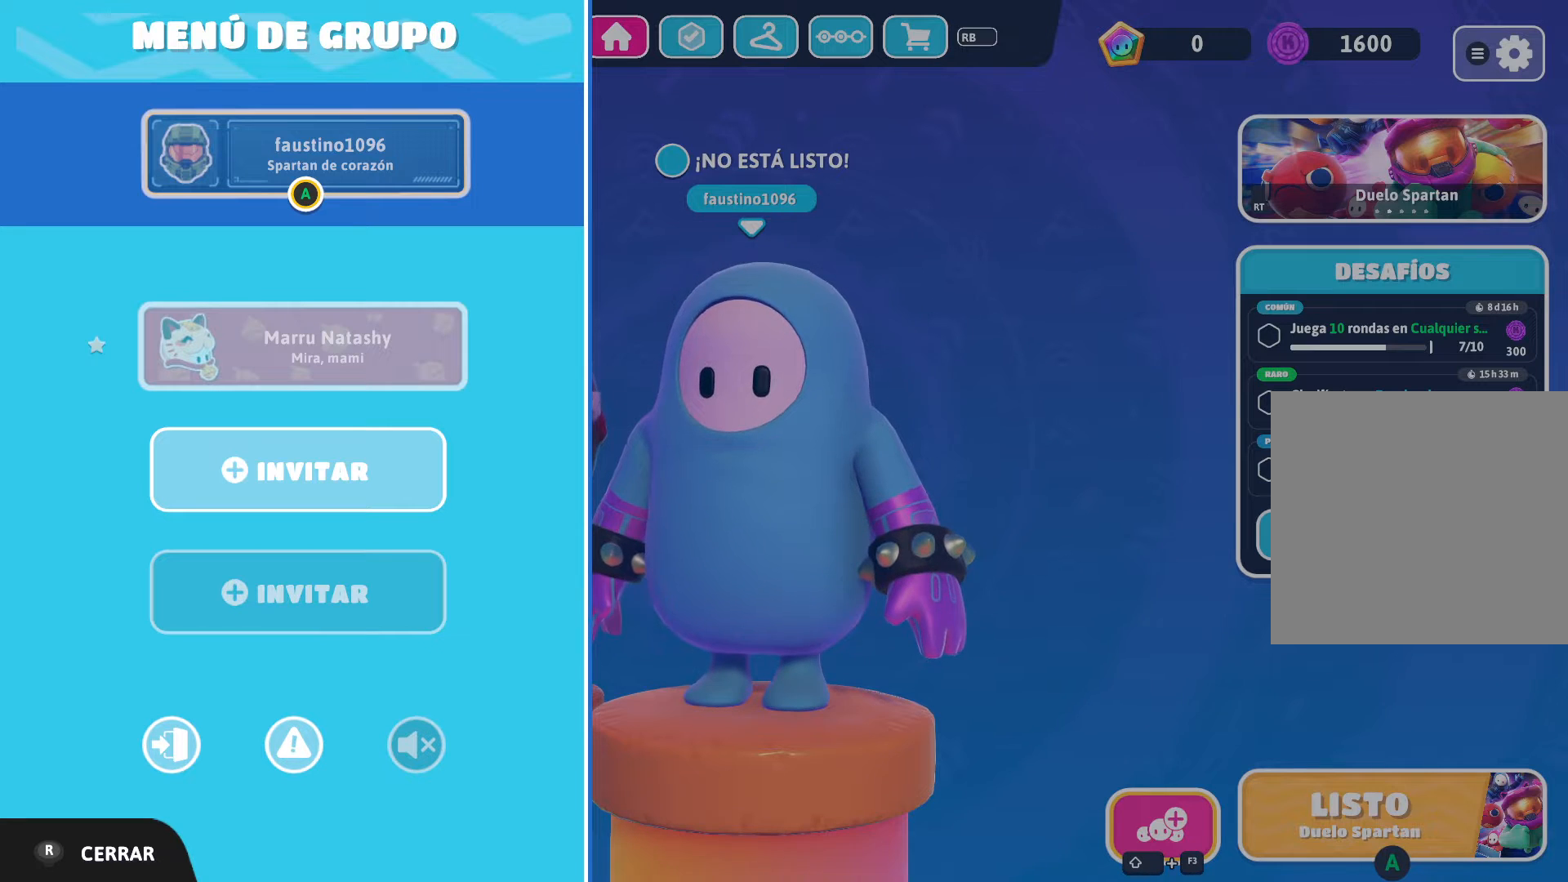
{"buttons": [], "left_stick": "center", "right_stick": "center", "events": []}
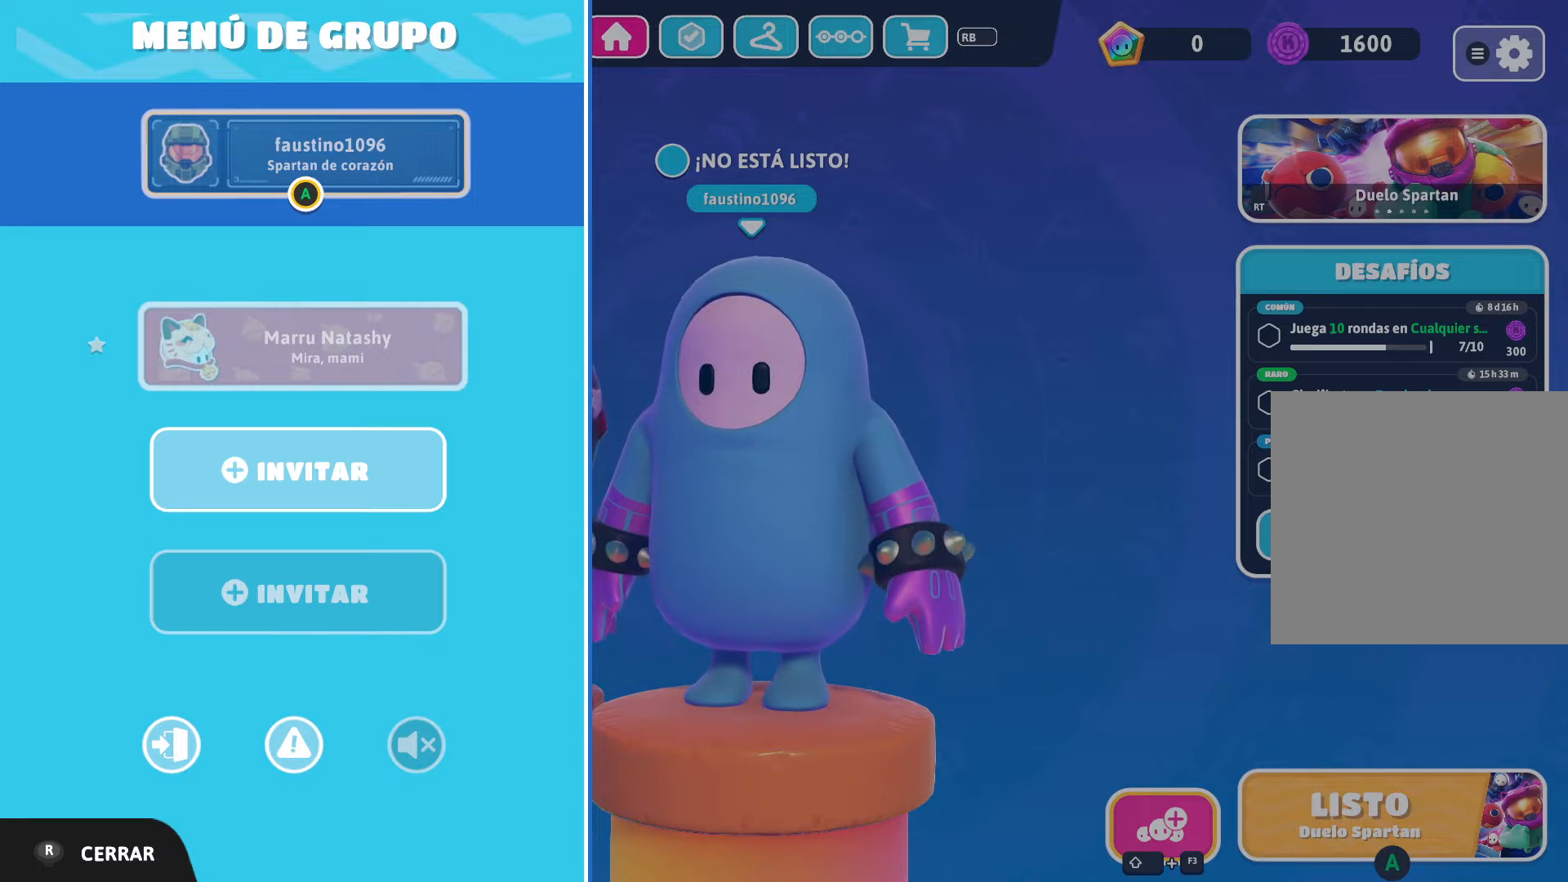
{"buttons": [], "left_stick": "center", "right_stick": "center", "events": []}
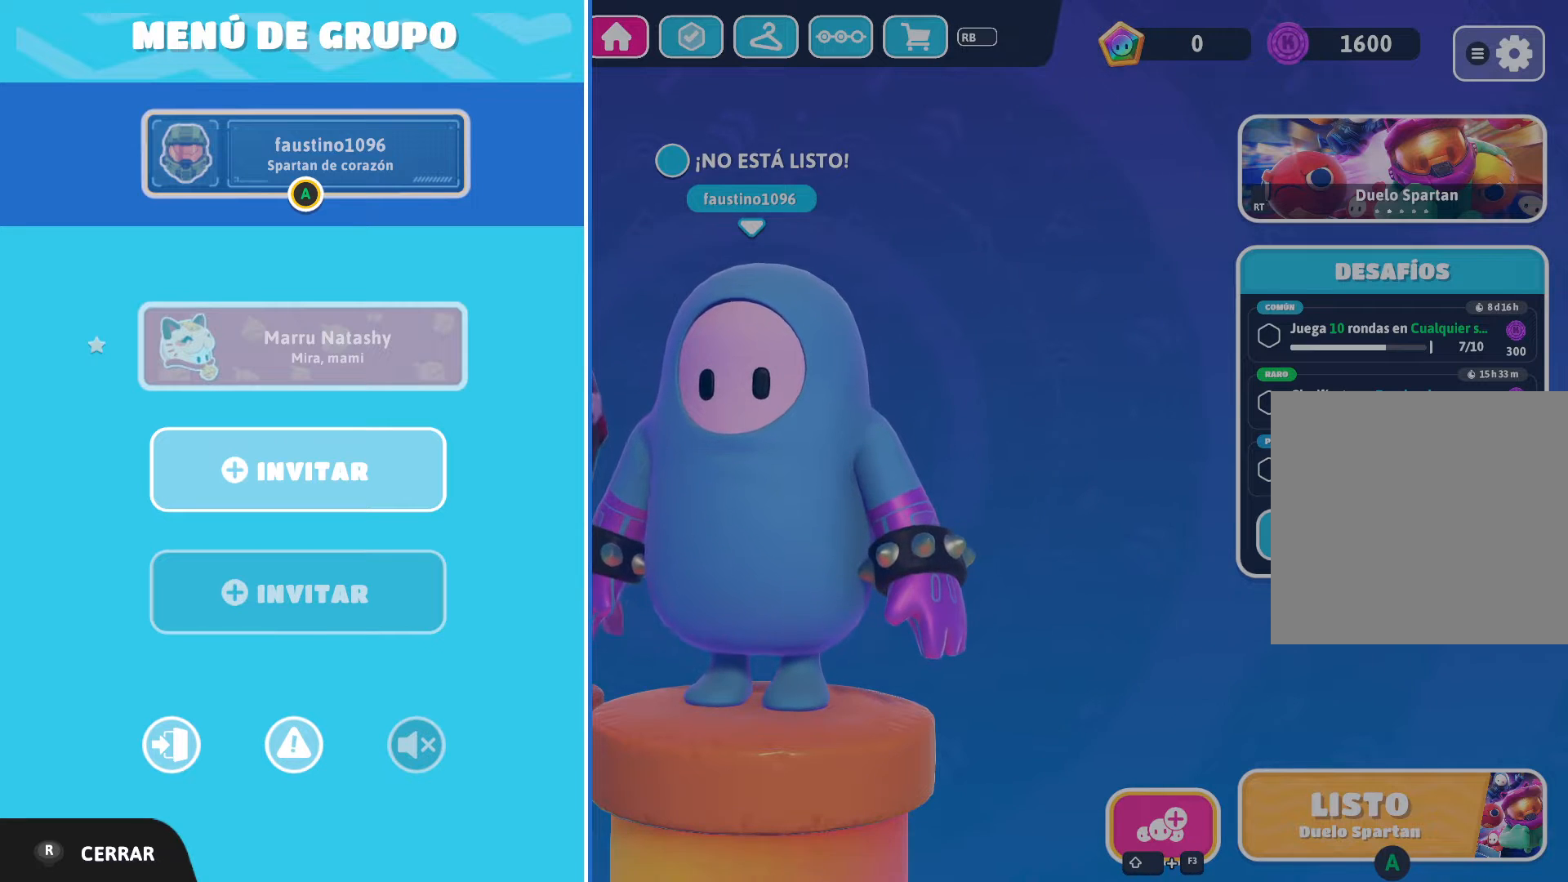
{"buttons": [], "left_stick": "center", "right_stick": "center", "events": []}
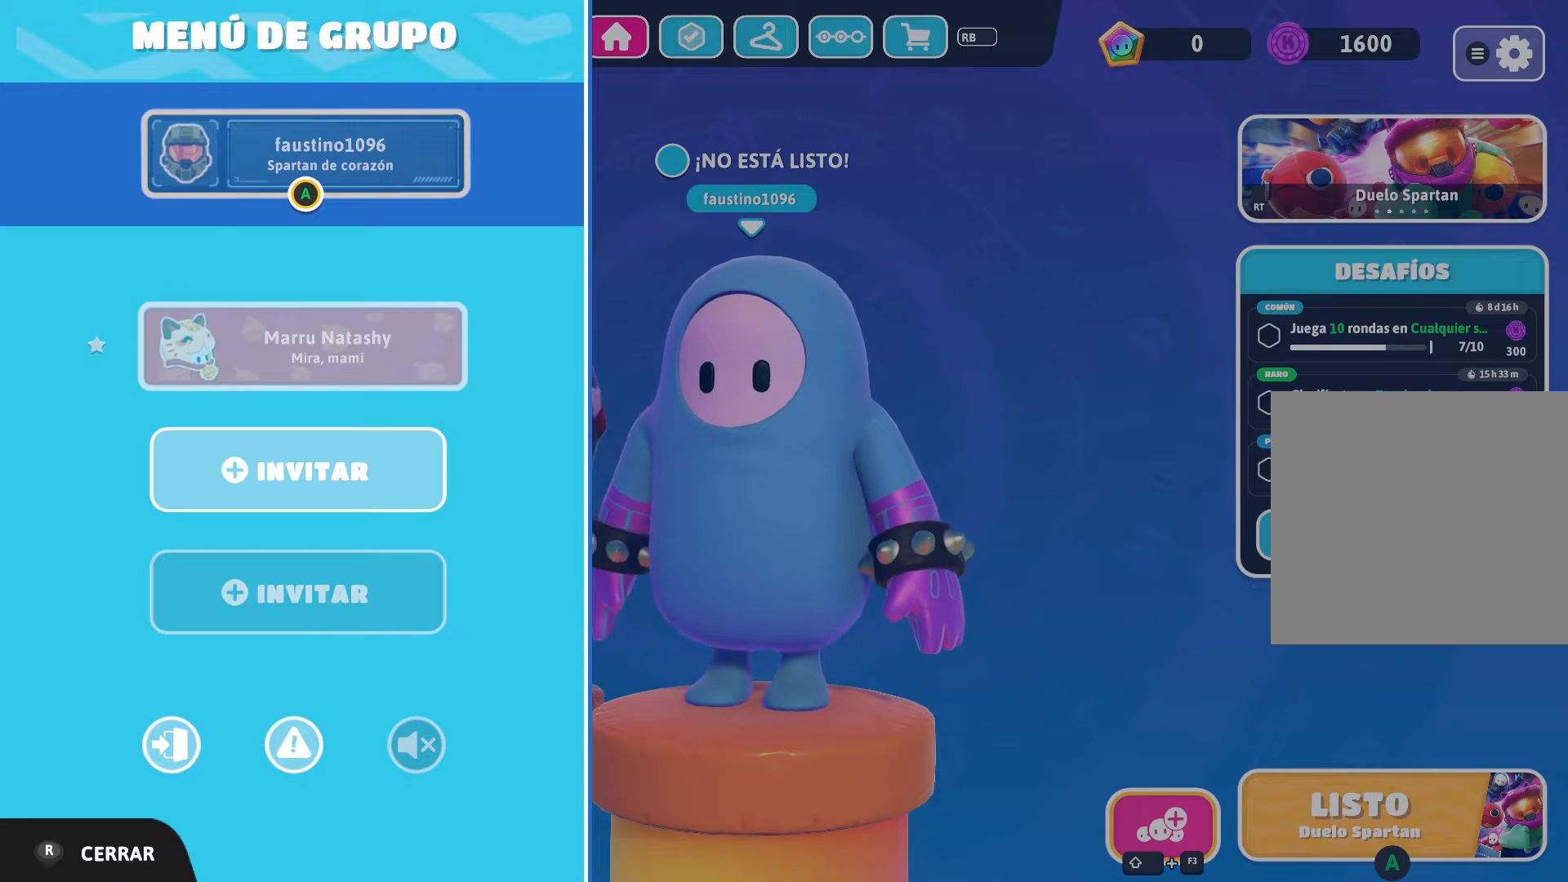
{"buttons": [], "left_stick": "center", "right_stick": "center", "events": []}
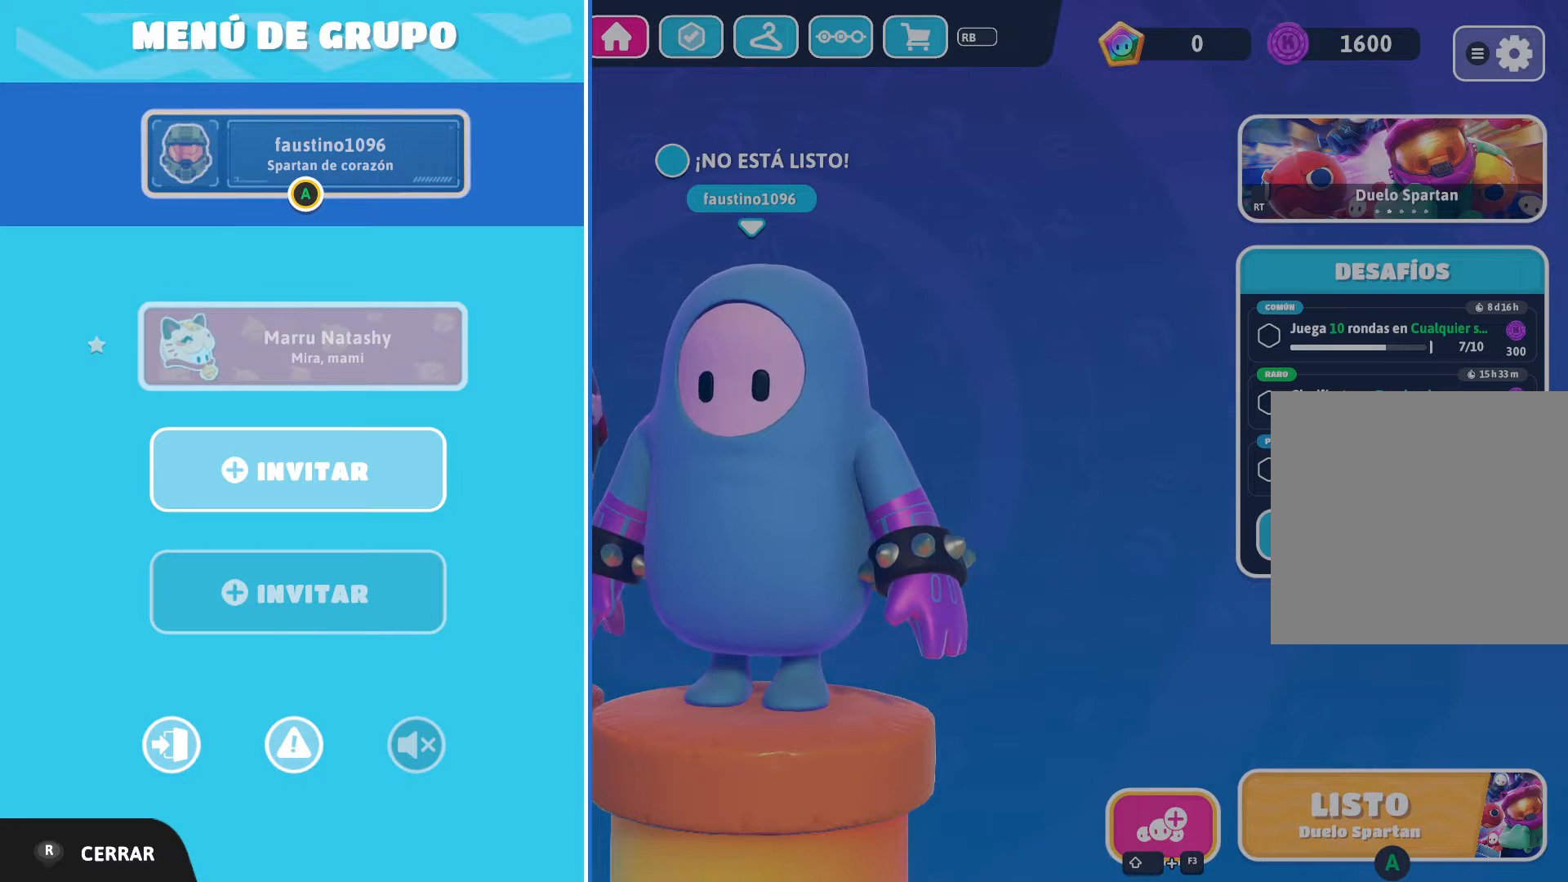
{"buttons": [], "left_stick": "down", "right_stick": "center", "events": [[467, "left_stick", "down"]]}
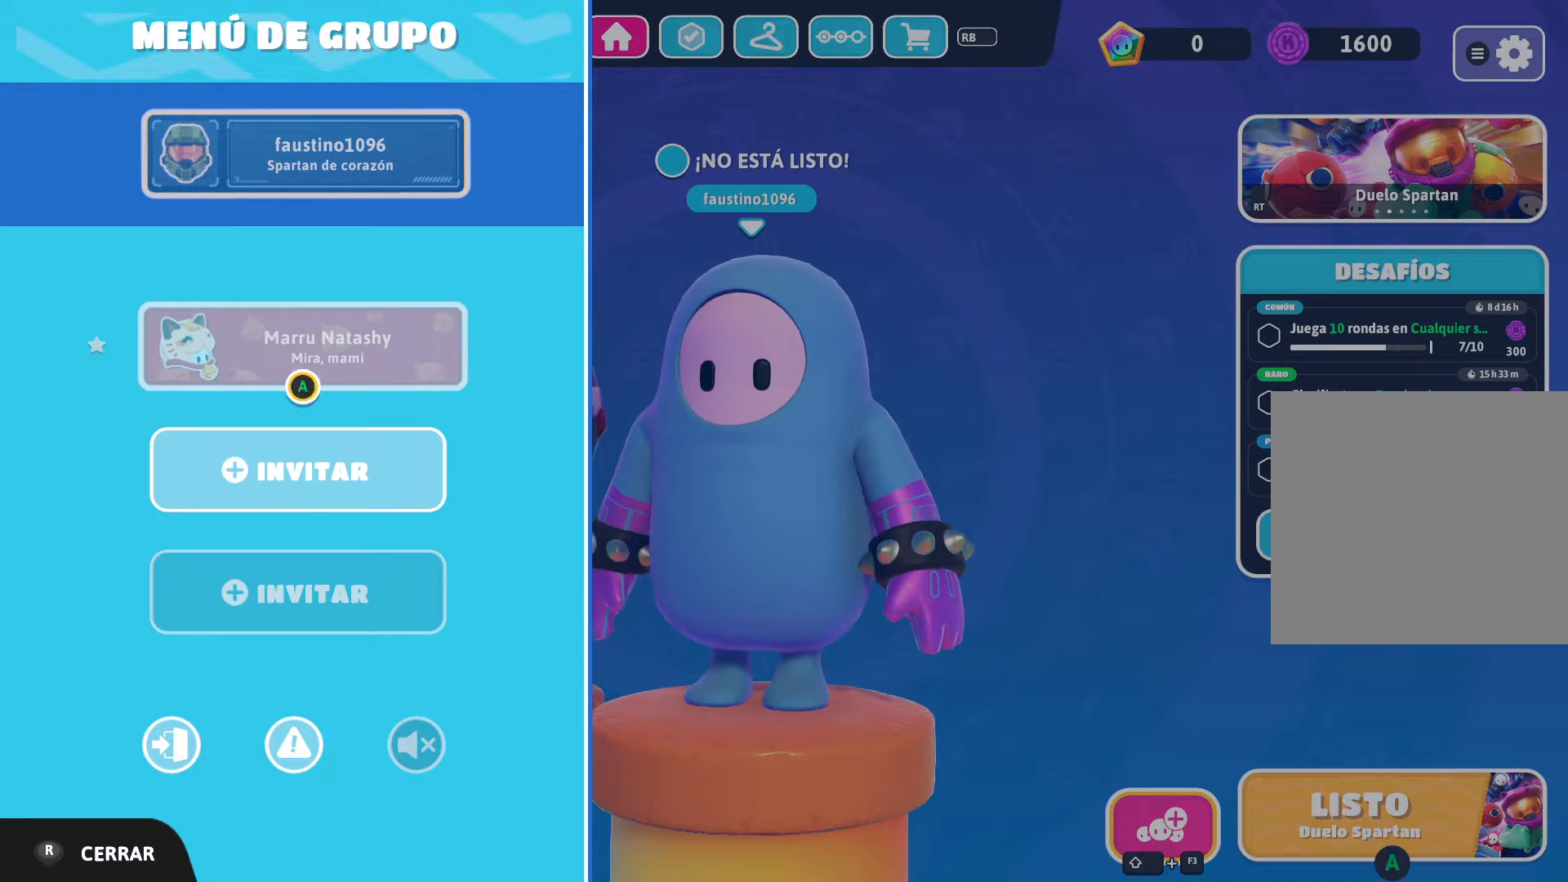
{"buttons": [], "left_stick": "center", "right_stick": "center", "events": [[100, "left_stick", "center"], [267, "left_stick", "down"], [400, "left_stick", "center"]]}
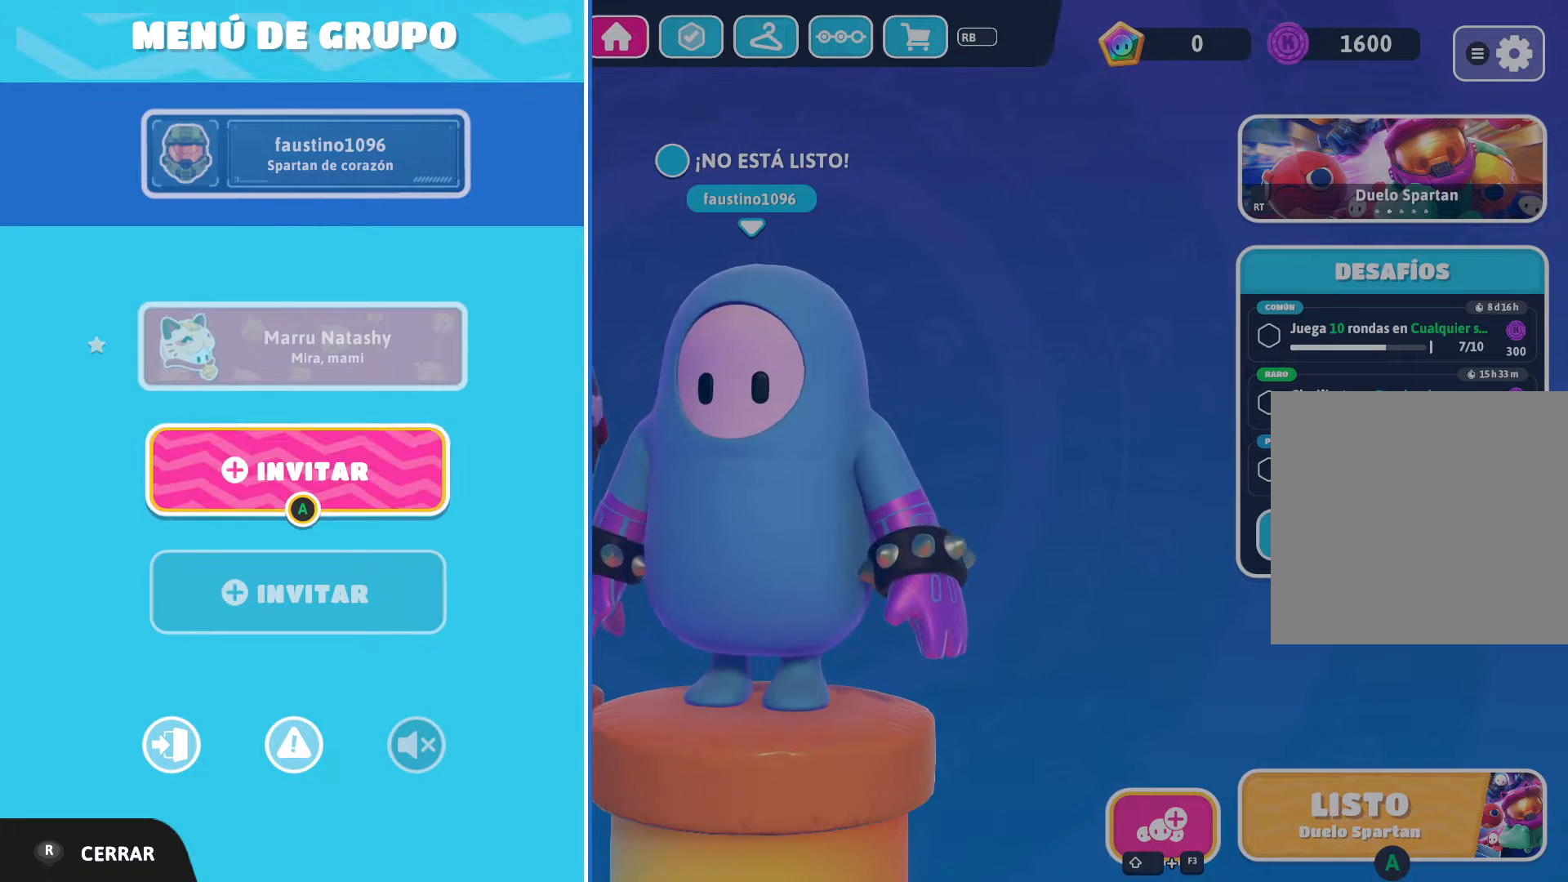
{"buttons": [], "left_stick": "center", "right_stick": "center", "events": [[134, "left_stick", "down"], [301, "left_stick", "center"]]}